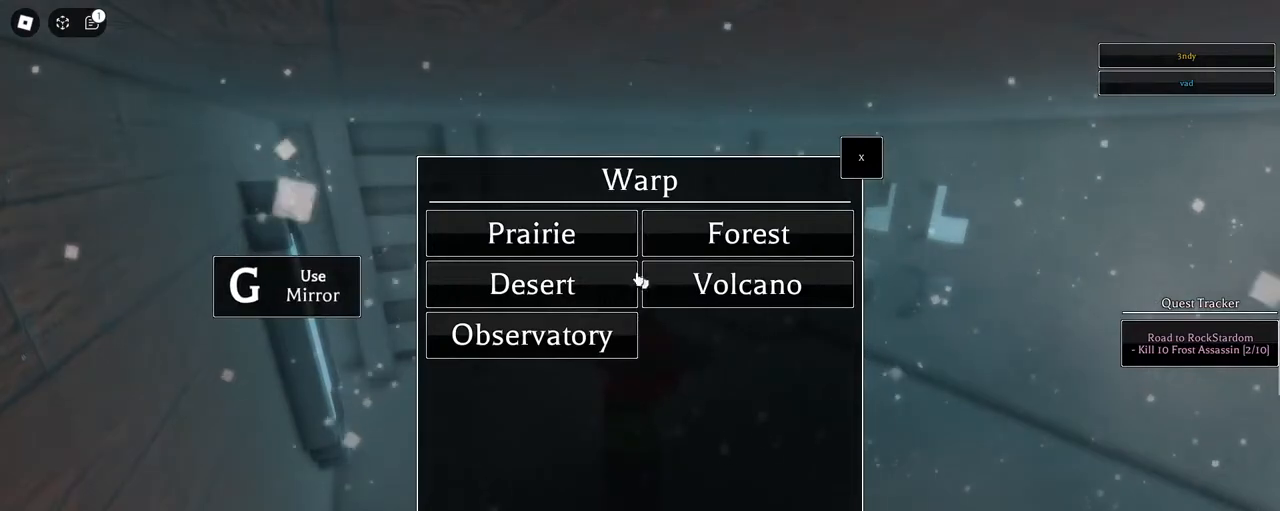
Gameplay with keyboard and mouse; each line is a JSON object with the keys and mouse buttons held at the frame after it. "events" lists presses ("down") and releases ("up") of "1", "2", "3", "4", "5", "a", "alt", "c", "caps_lock", "ctrl", "d", "e", "f", "g", "q", "r", "s", "shift", "space", "t", "tab", "v", "w", "x", "z", "mouse_left", "mouse_wheel" and "mouse_right" between this image and that frame as [ms after this image, input, new state], when the widget could be followed in between. "mouse_left", "mouse_wheel", "mouse_right" = the "left", "wheel", "right" buttons of the "mouse" list. No other keys are recorded. "wheel" means that the mouse wheel is clicked or scrolled. Not read: mouse_move.
{"keys": [], "mouse": [], "events": [[17, "a", "up"]]}
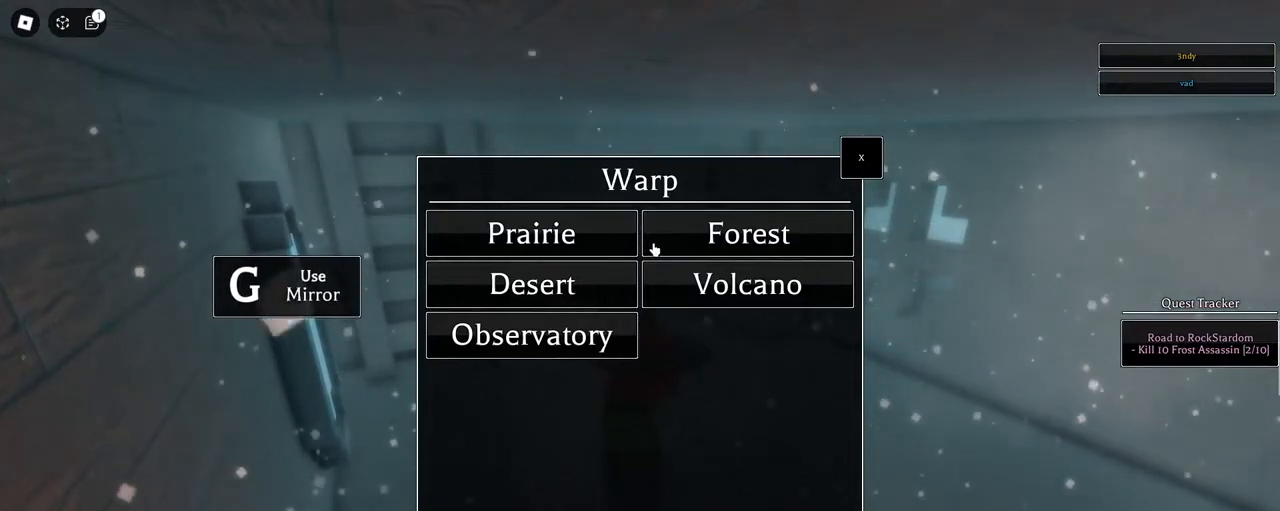
{"keys": [], "mouse": [], "events": []}
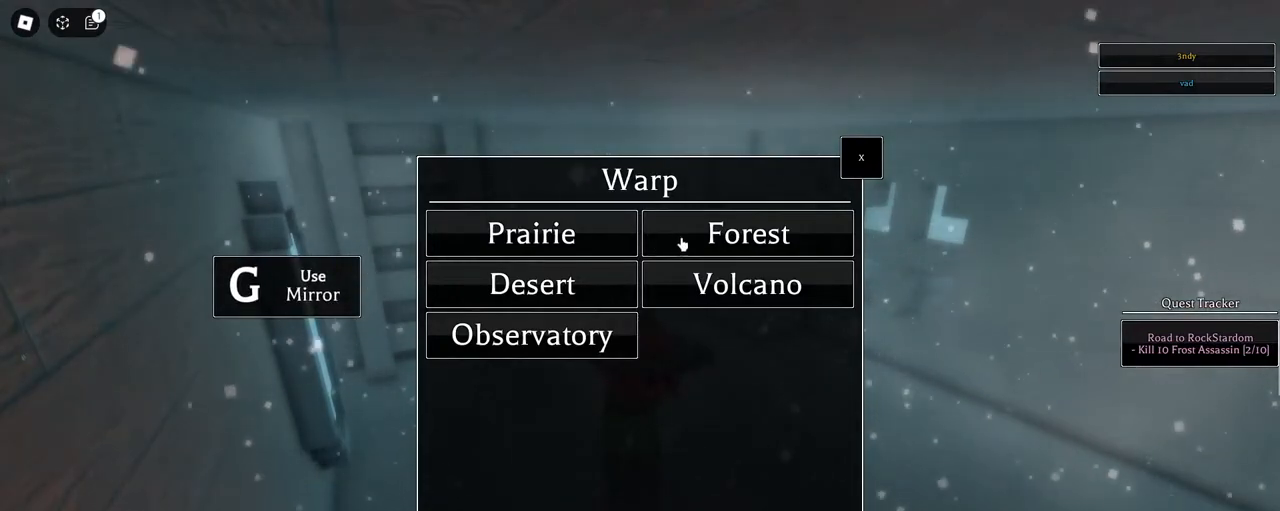
{"keys": [], "mouse": [], "events": []}
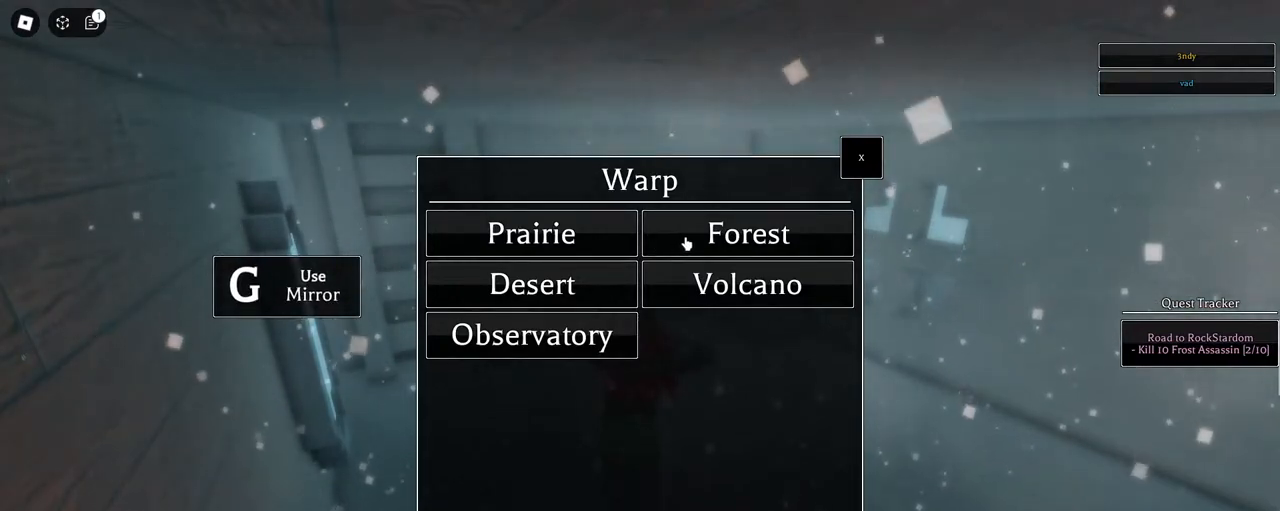
{"keys": [], "mouse": [], "events": []}
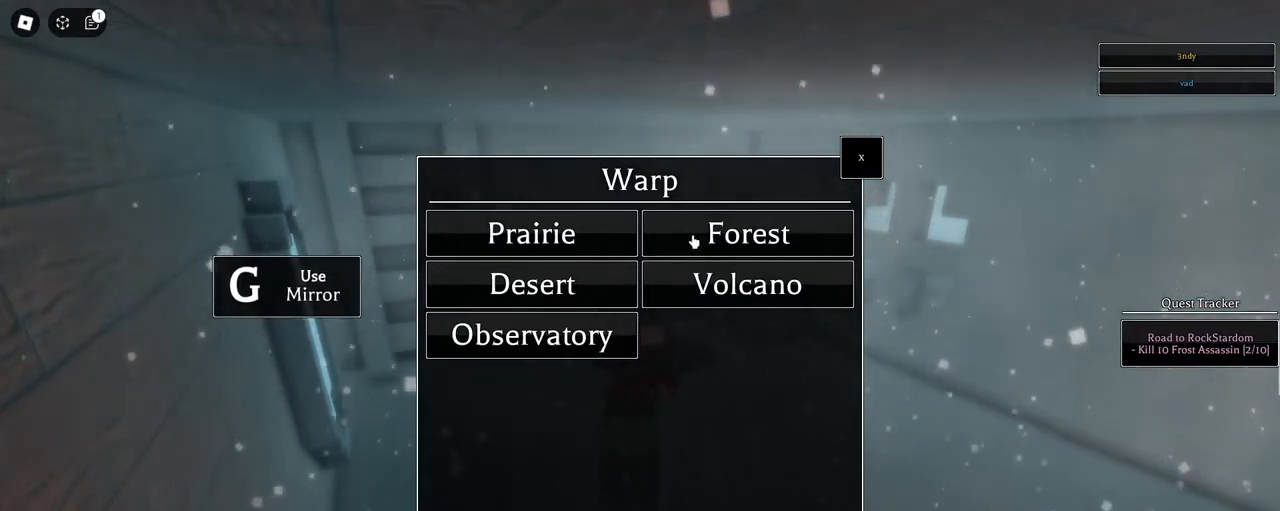
{"keys": [], "mouse": ["right"], "events": [[133, "mouse_left", "down"], [167, "mouse_left", "up"], [167, "mouse_right", "down"]]}
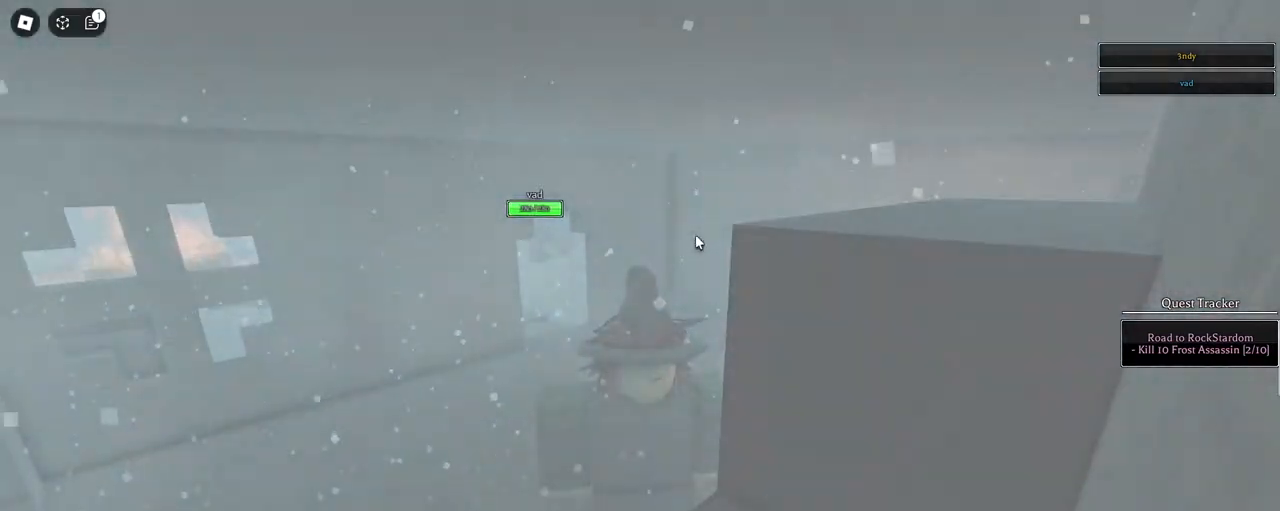
{"keys": [], "mouse": ["right"], "events": []}
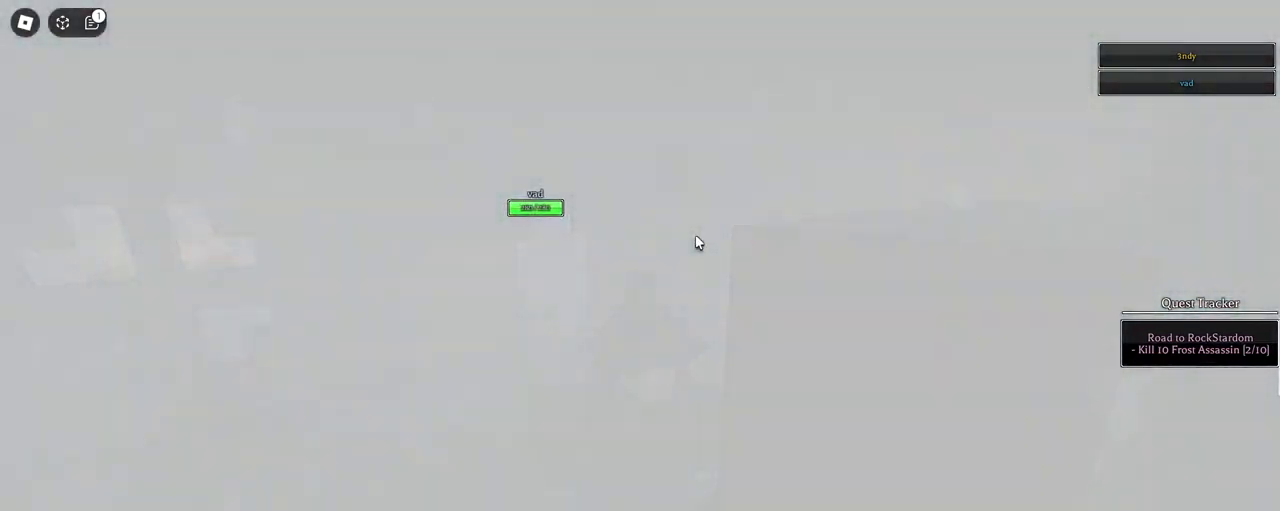
{"keys": [], "mouse": ["right"], "events": []}
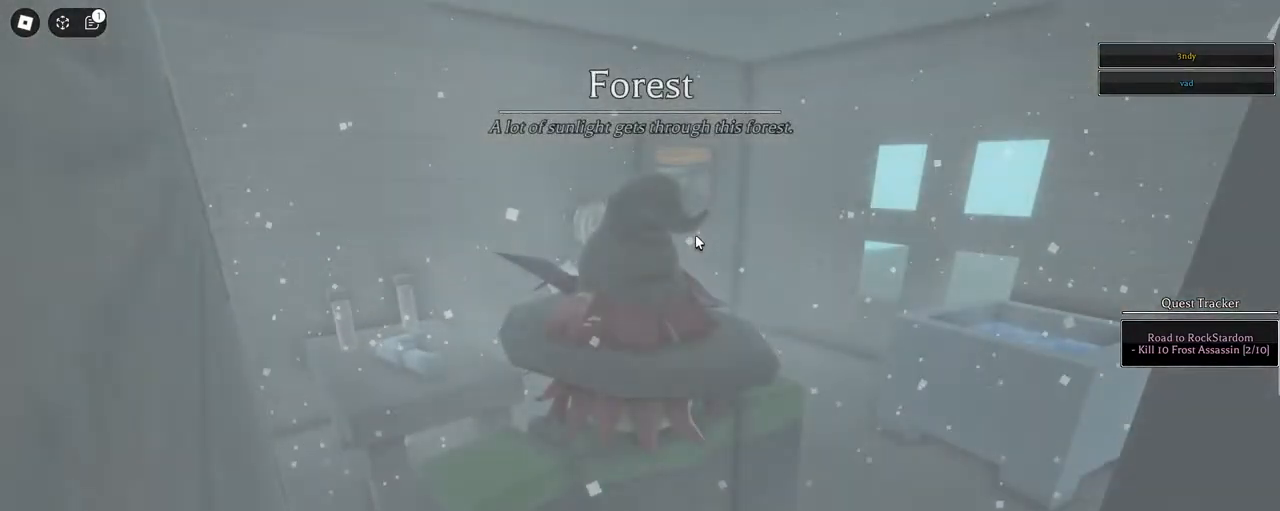
{"keys": ["1", "a"], "mouse": [], "events": [[33, "w", "down"], [83, "shift", "down"], [267, "d", "down"], [267, "shift", "up"], [267, "w", "up"], [367, "s", "down"], [417, "1", "down"], [417, "a", "down"], [417, "d", "up"], [500, "mouse_right", "up"], [500, "s", "up"]]}
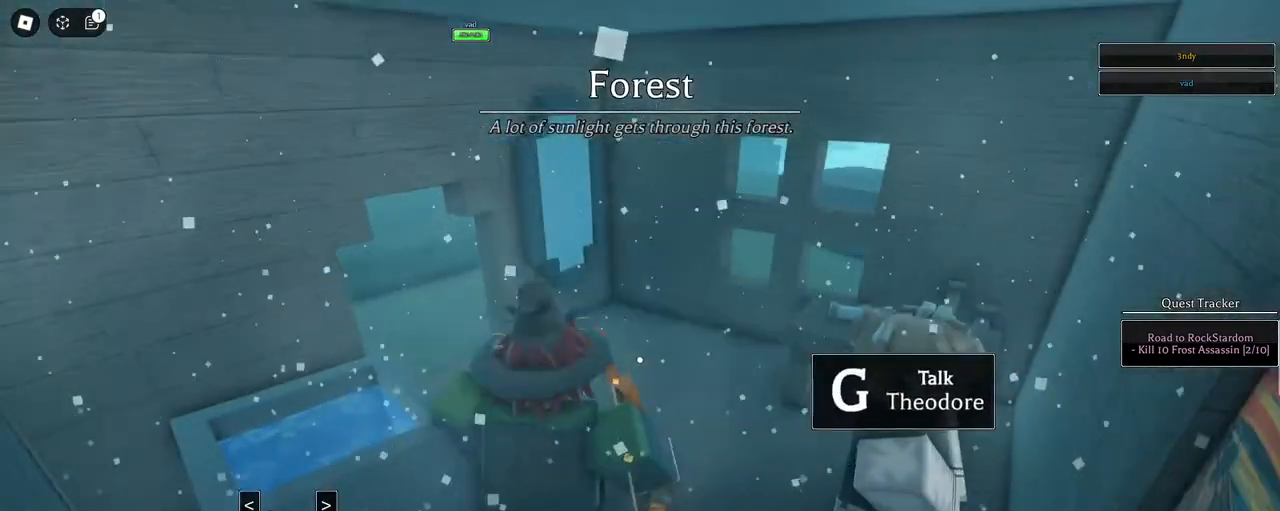
{"keys": ["w"], "mouse": [], "events": [[100, "1", "up"], [133, "w", "down"], [283, "1", "down"], [417, "1", "up"], [417, "a", "up"]]}
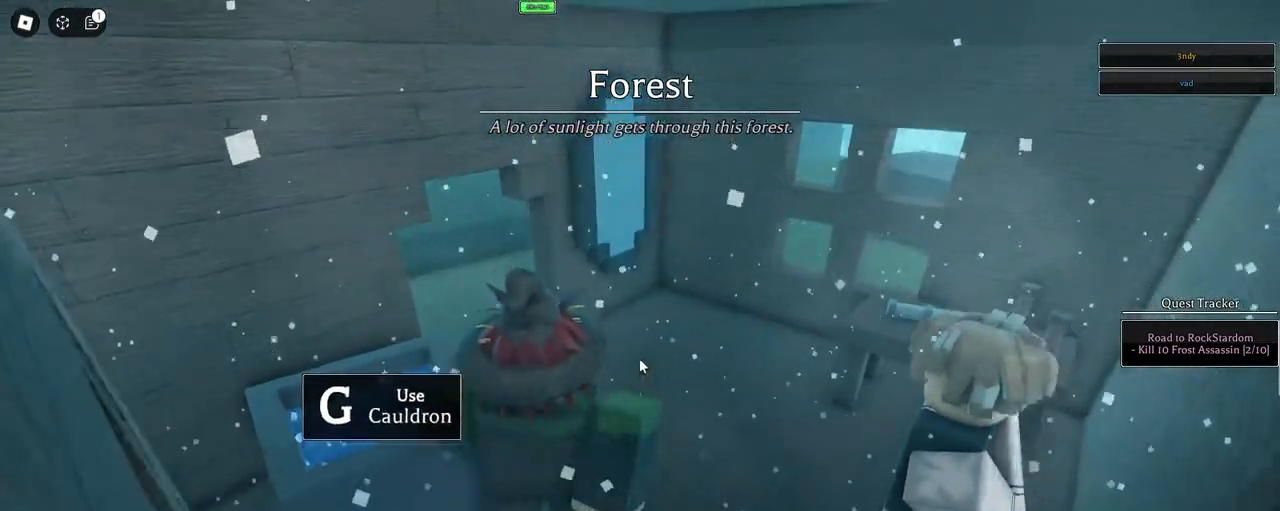
{"keys": ["a", "w"], "mouse": [], "events": [[300, "a", "down"], [350, "1", "down"], [483, "1", "up"]]}
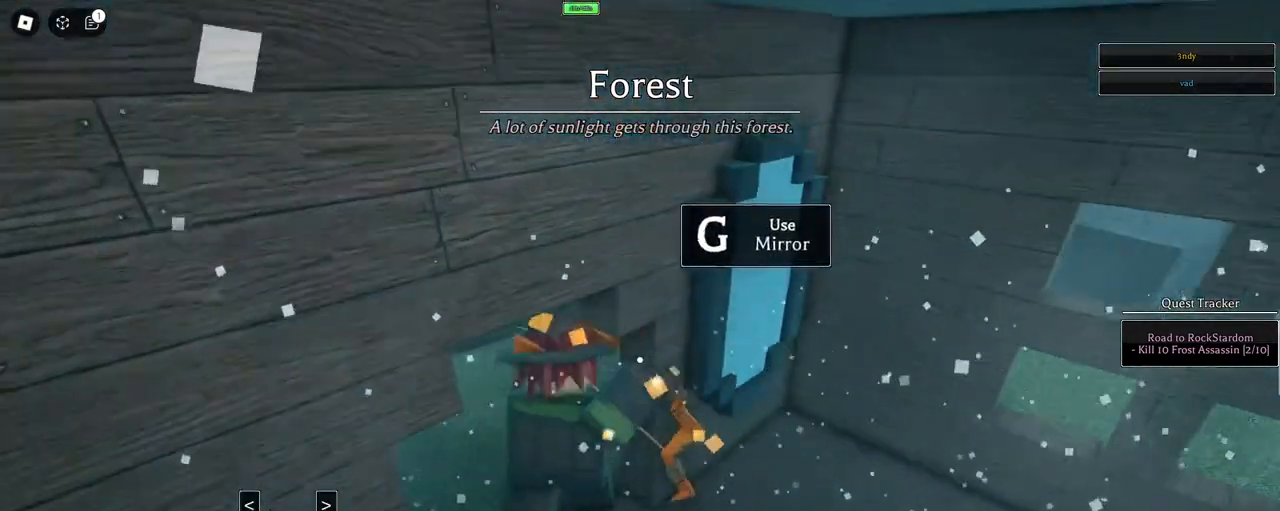
{"keys": ["a", "shift", "space"], "mouse": [], "events": [[133, "1", "down"], [133, "mouse_wheel", "down"], [217, "mouse_wheel", "up"], [267, "1", "up"], [267, "mouse_wheel", "down"], [317, "mouse_wheel", "up"], [400, "space", "down"], [450, "shift", "down"], [450, "w", "up"]]}
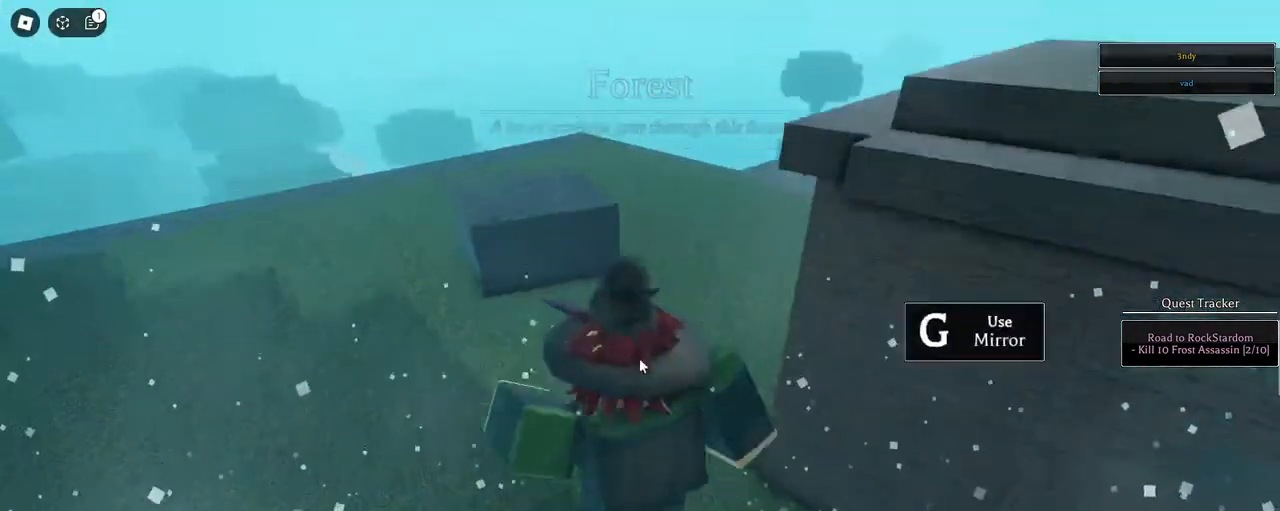
{"keys": ["a", "space", "w"], "mouse": ["right"], "events": [[50, "e", "down"], [133, "e", "up"], [133, "shift", "up"], [233, "mouse_wheel", "down"], [233, "w", "down"], [283, "mouse_right", "down"], [283, "mouse_wheel", "up"]]}
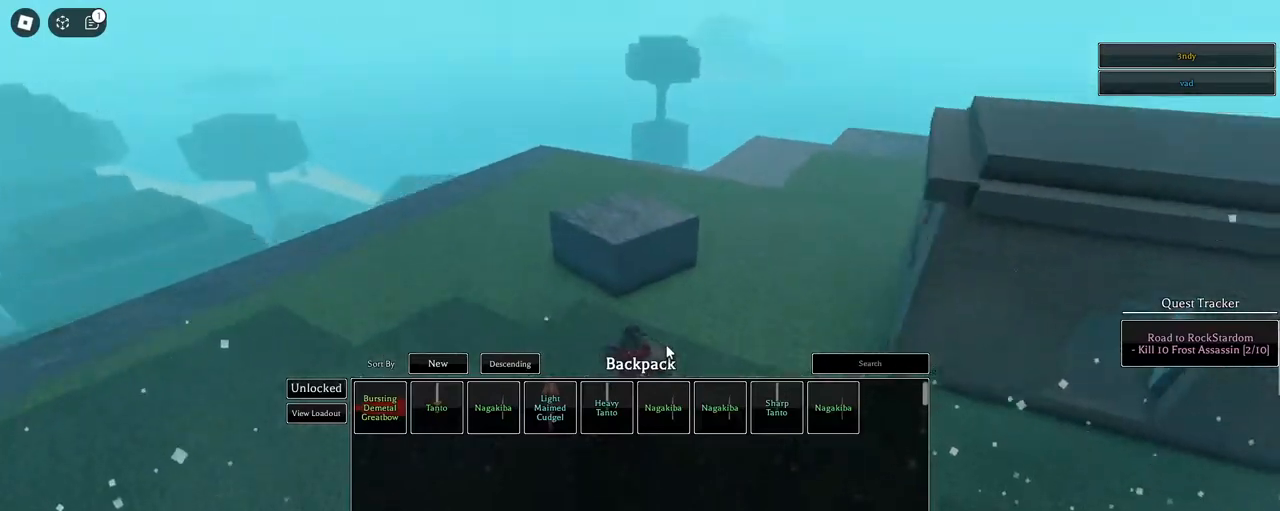
{"keys": [], "mouse": [], "events": [[67, "mouse_right", "up"], [117, "a", "up"], [167, "space", "up"], [300, "w", "up"]]}
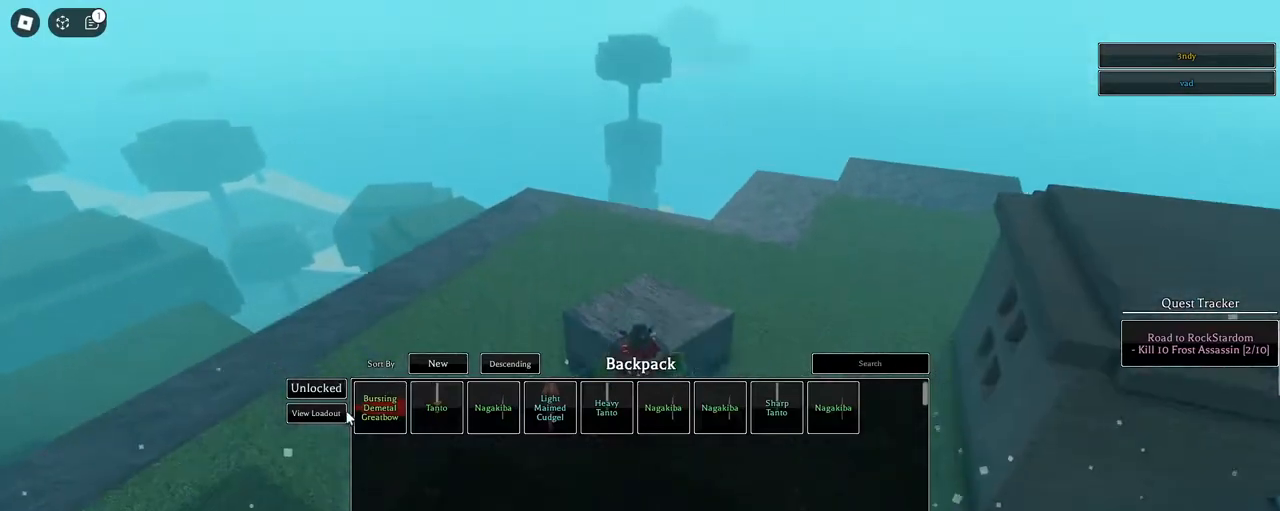
{"keys": [], "mouse": [], "events": [[33, "mouse_left", "down"], [83, "mouse_left", "up"], [267, "mouse_left", "down"], [317, "mouse_left", "up"]]}
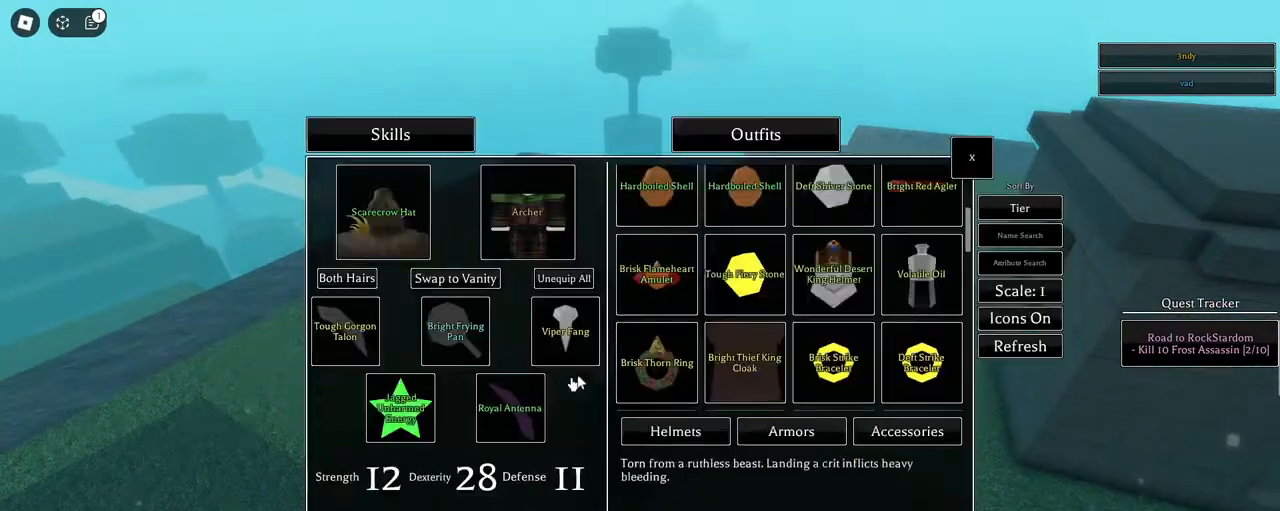
{"keys": [], "mouse": [], "events": []}
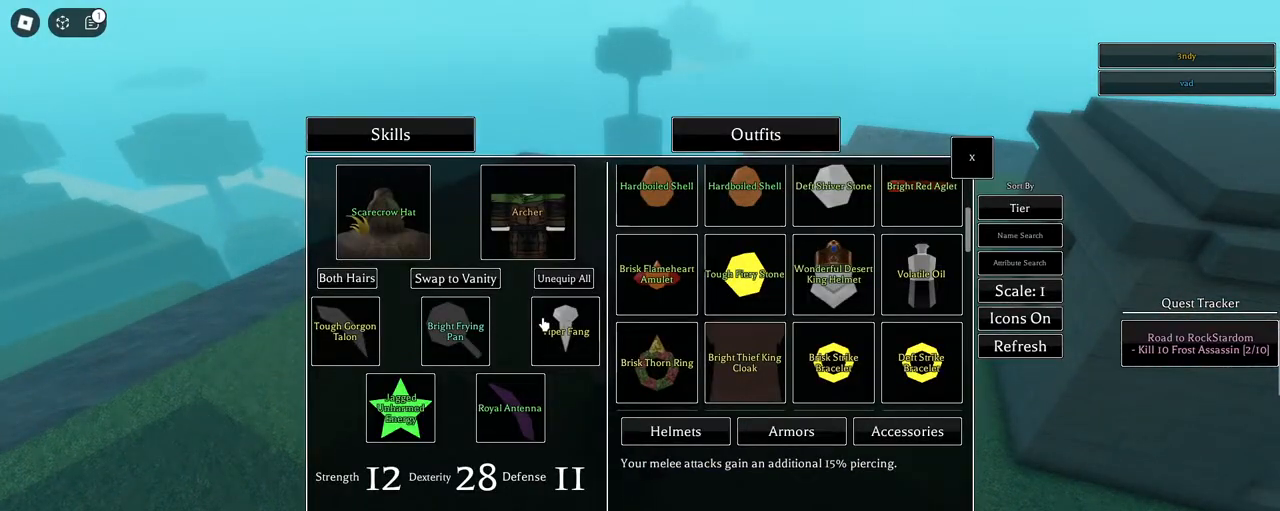
{"keys": [], "mouse": ["wheel"], "events": [[350, "mouse_wheel", "down"], [400, "mouse_wheel", "up"], [483, "mouse_wheel", "down"]]}
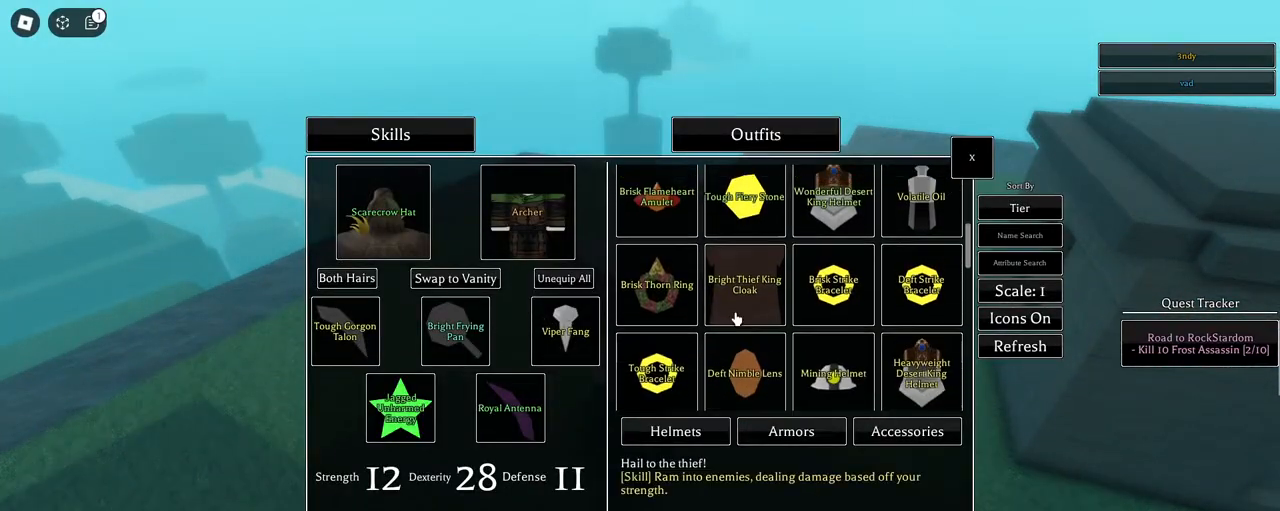
{"keys": [], "mouse": [], "events": [[33, "mouse_wheel", "up"], [450, "mouse_wheel", "down"], [500, "mouse_wheel", "up"]]}
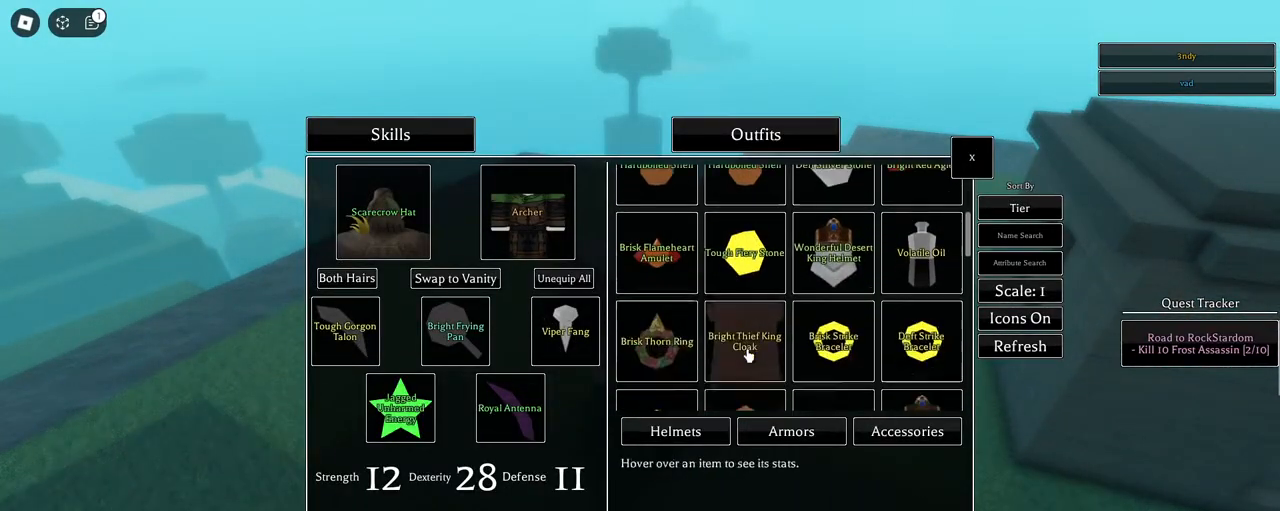
{"keys": [], "mouse": ["left"], "events": [[467, "mouse_left", "down"]]}
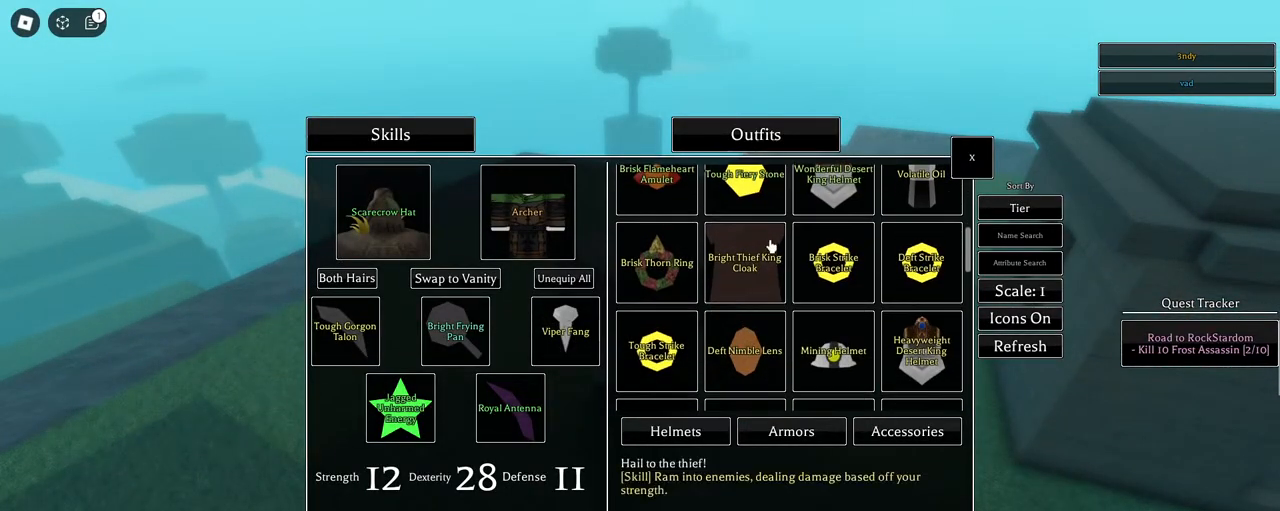
{"keys": [], "mouse": [], "events": [[67, "mouse_left", "up"]]}
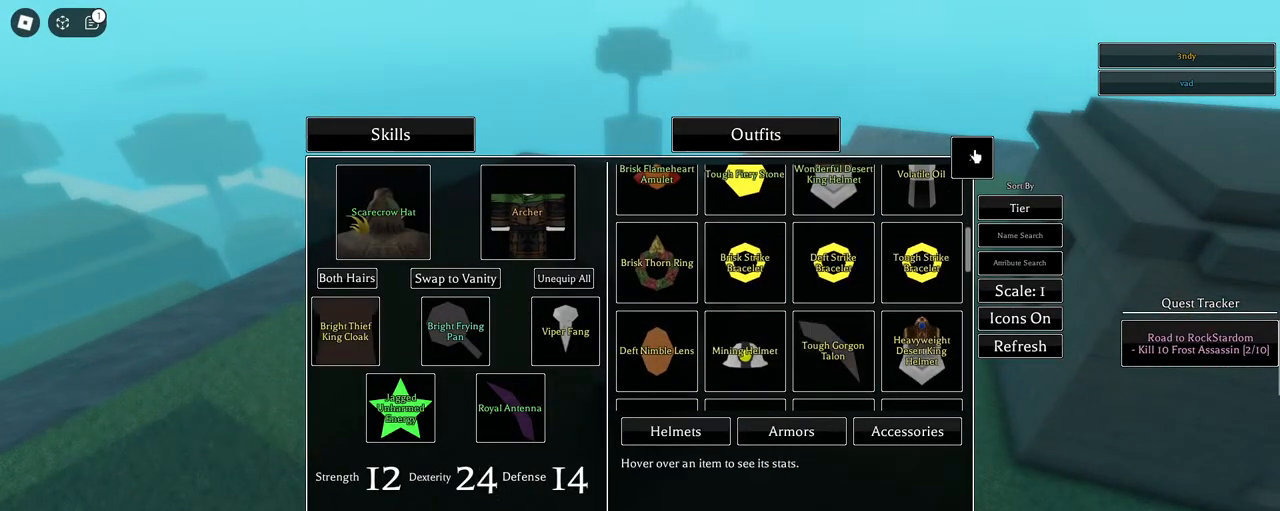
{"keys": ["w"], "mouse": ["right"], "events": [[217, "mouse_left", "down"], [267, "mouse_left", "up"], [367, "mouse_right", "down"], [450, "w", "down"]]}
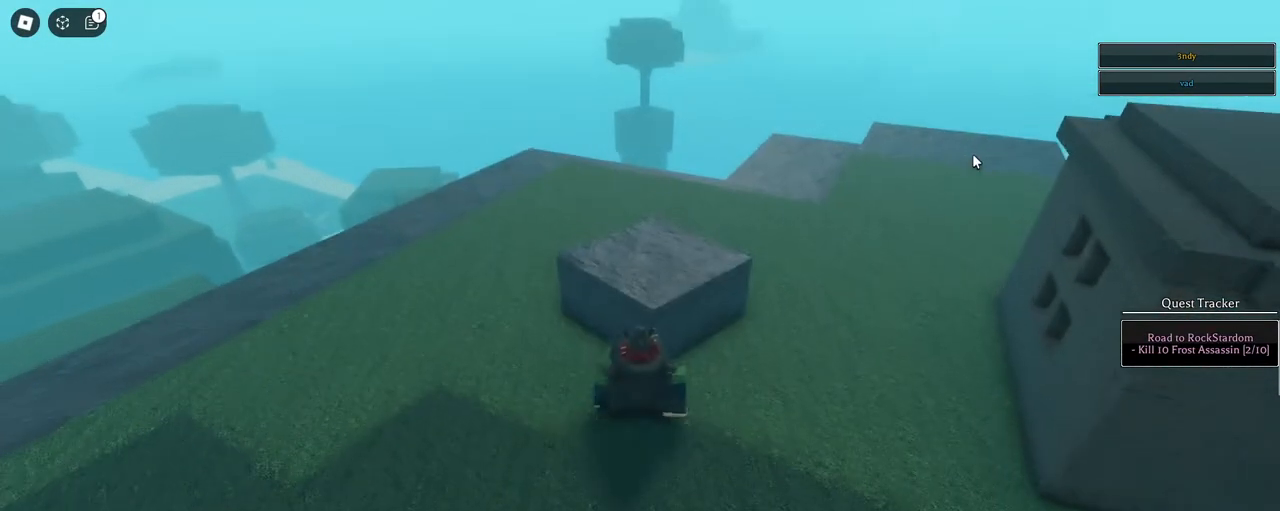
{"keys": ["a"], "mouse": ["right"], "events": [[100, "space", "down"], [150, "a", "down"], [233, "1", "down"], [233, "w", "up"], [383, "1", "up"], [383, "space", "up"]]}
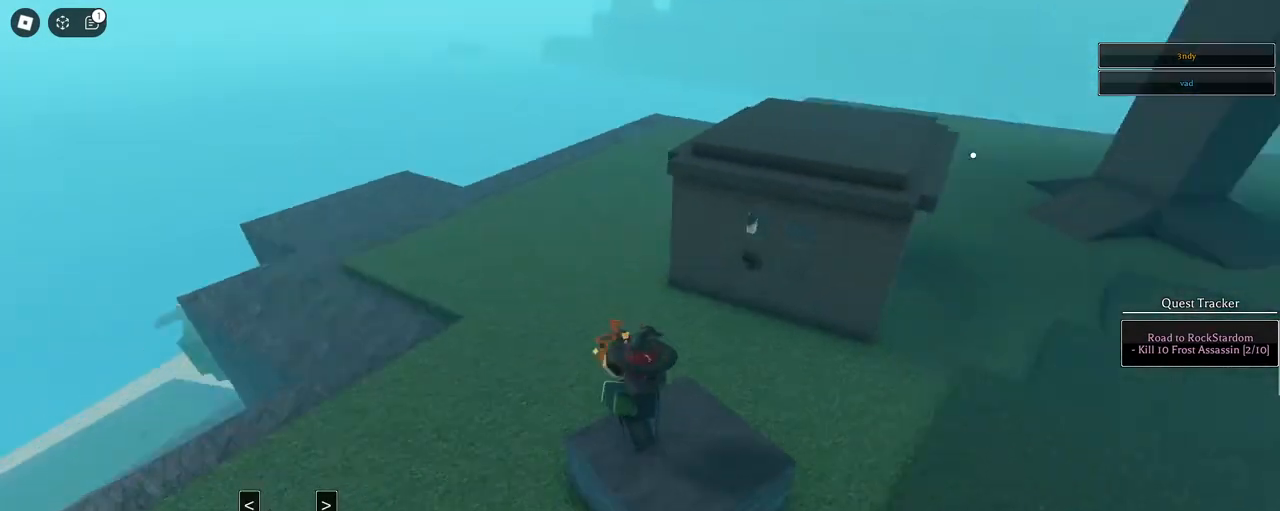
{"keys": ["d", "space", "w"], "mouse": ["left"], "events": [[17, "w", "down"], [67, "a", "up"], [67, "shift", "down"], [167, "mouse_right", "up"], [250, "space", "down"], [300, "d", "down"], [300, "shift", "up"], [450, "mouse_left", "down"]]}
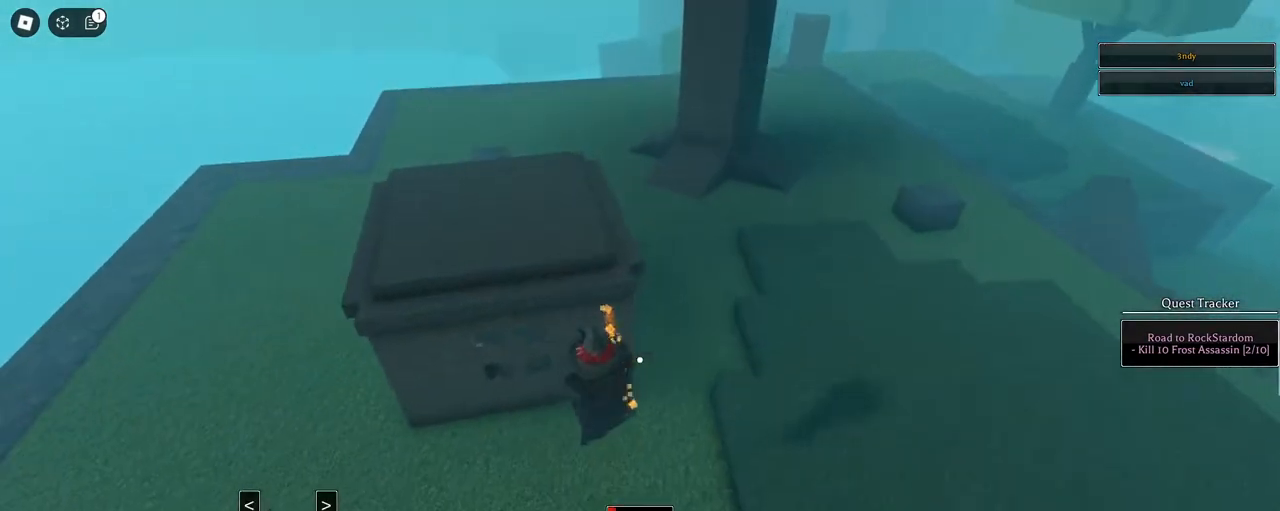
{"keys": ["d", "s"], "mouse": ["left"]}
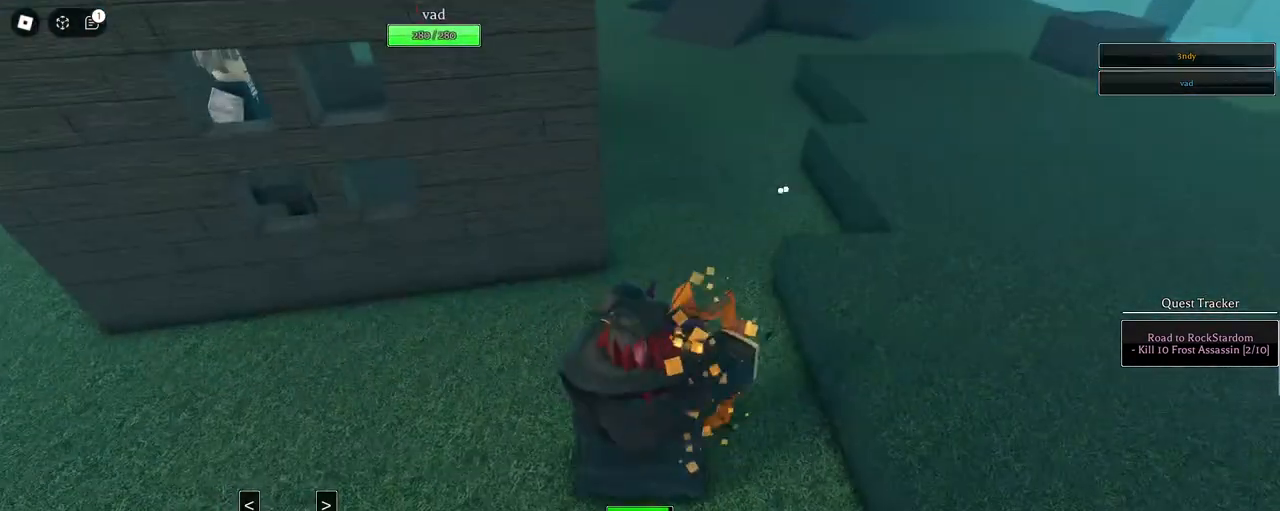
{"keys": ["s"], "mouse": [], "events": [[50, "d", "up"], [50, "space", "down"], [183, "space", "up"], [283, "mouse_left", "up"]]}
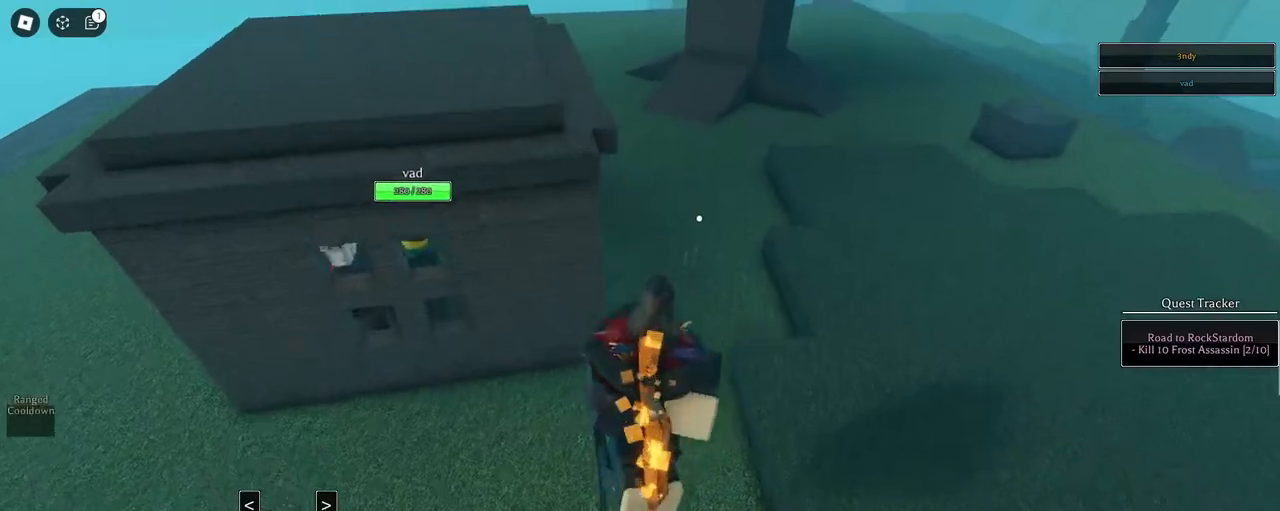
{"keys": ["a", "s", "space"], "mouse": ["right"], "events": [[67, "mouse_right", "down"], [117, "shift", "down"], [167, "a", "down"], [300, "shift", "up"], [433, "space", "down"]]}
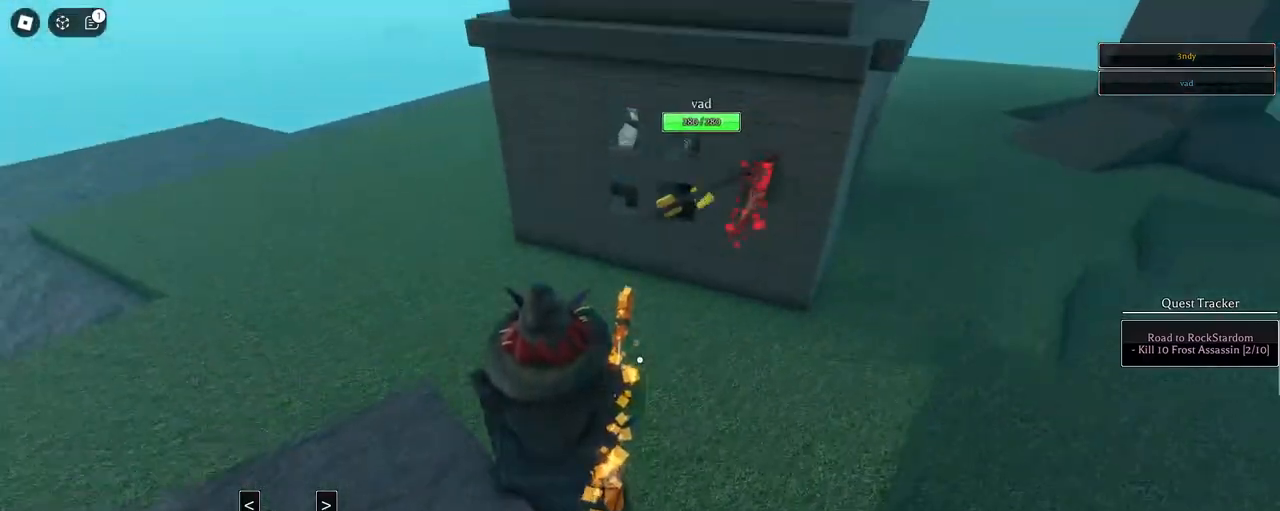
{"keys": ["a", "s"], "mouse": ["right"], "events": [[83, "mouse_right", "up"], [83, "space", "up"], [117, "shift", "down"], [183, "mouse_right", "down"], [267, "shift", "up"]]}
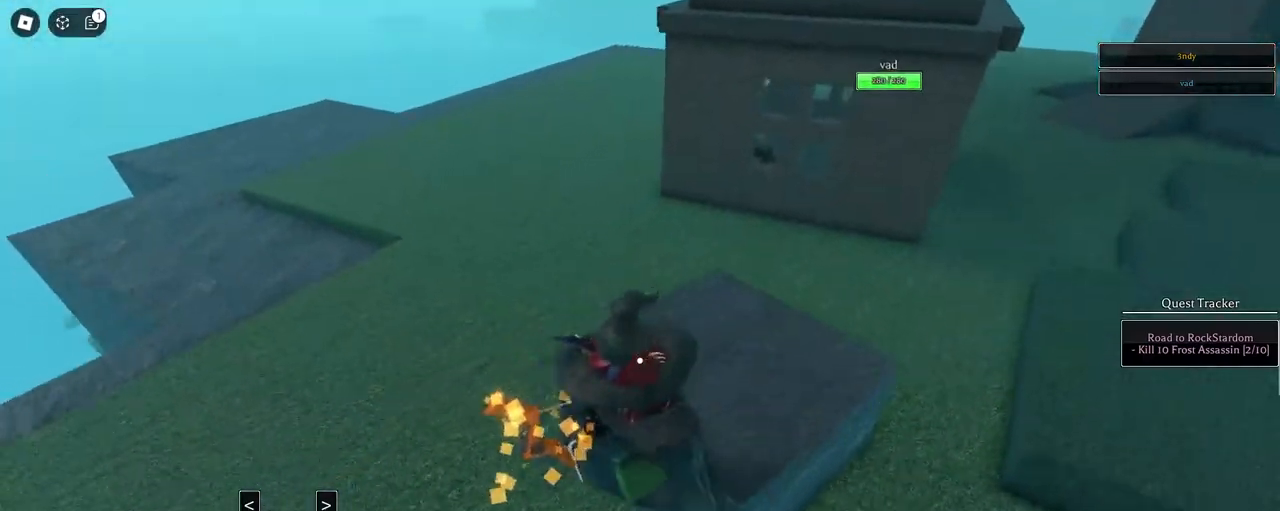
{"keys": ["a", "s"], "mouse": ["right"], "events": []}
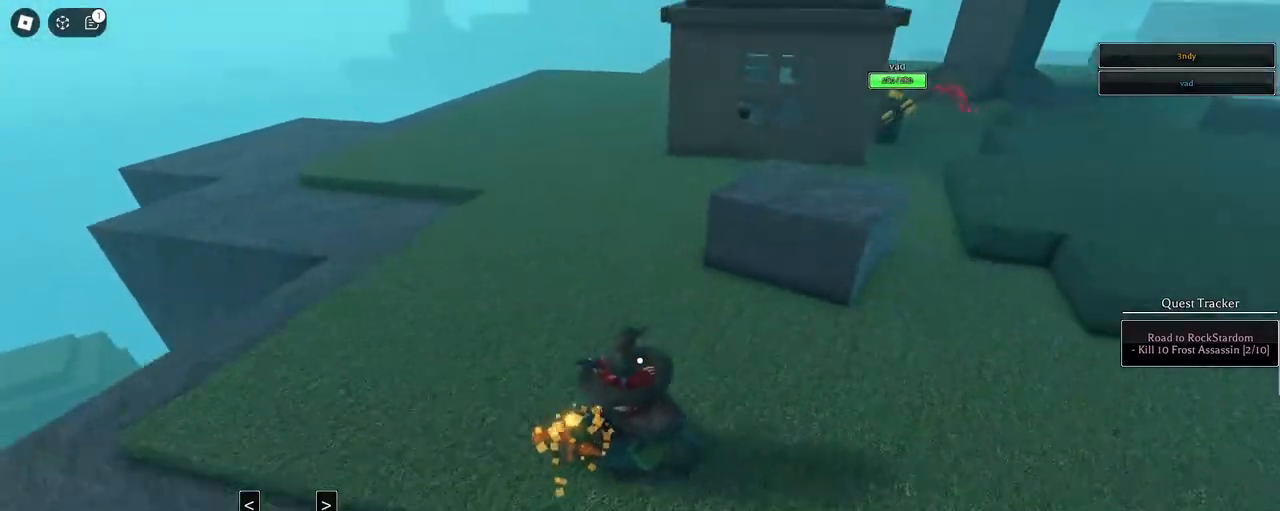
{"keys": [], "mouse": ["right"], "events": [[433, "s", "up"], [483, "a", "up"]]}
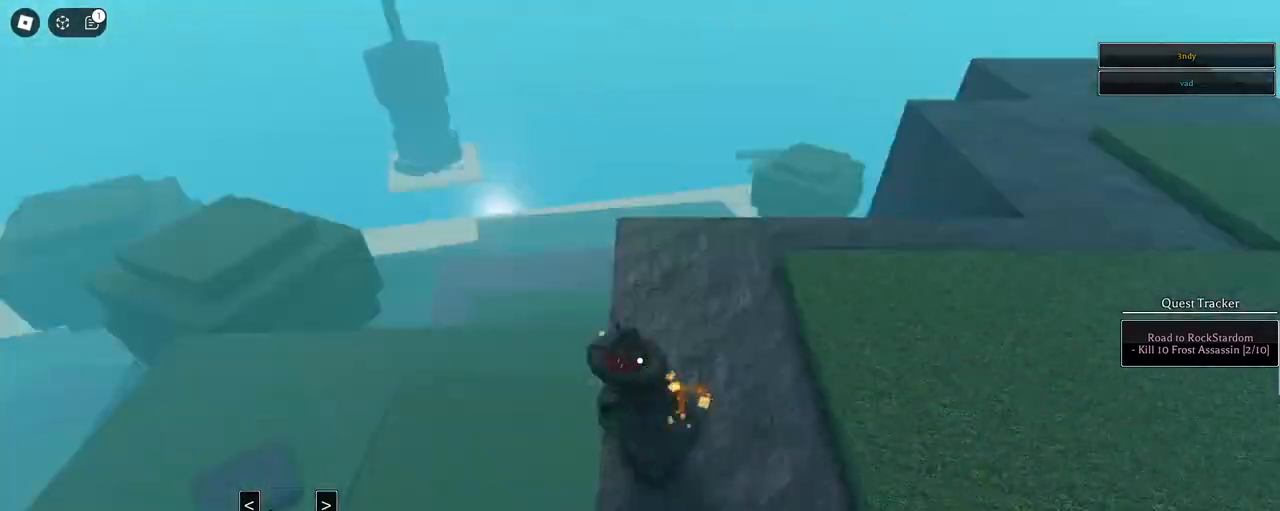
{"keys": ["a", "w"], "mouse": ["right"], "events": [[133, "a", "down"], [133, "shift", "down"], [133, "w", "down"], [317, "shift", "up"], [350, "w", "up"], [500, "w", "down"]]}